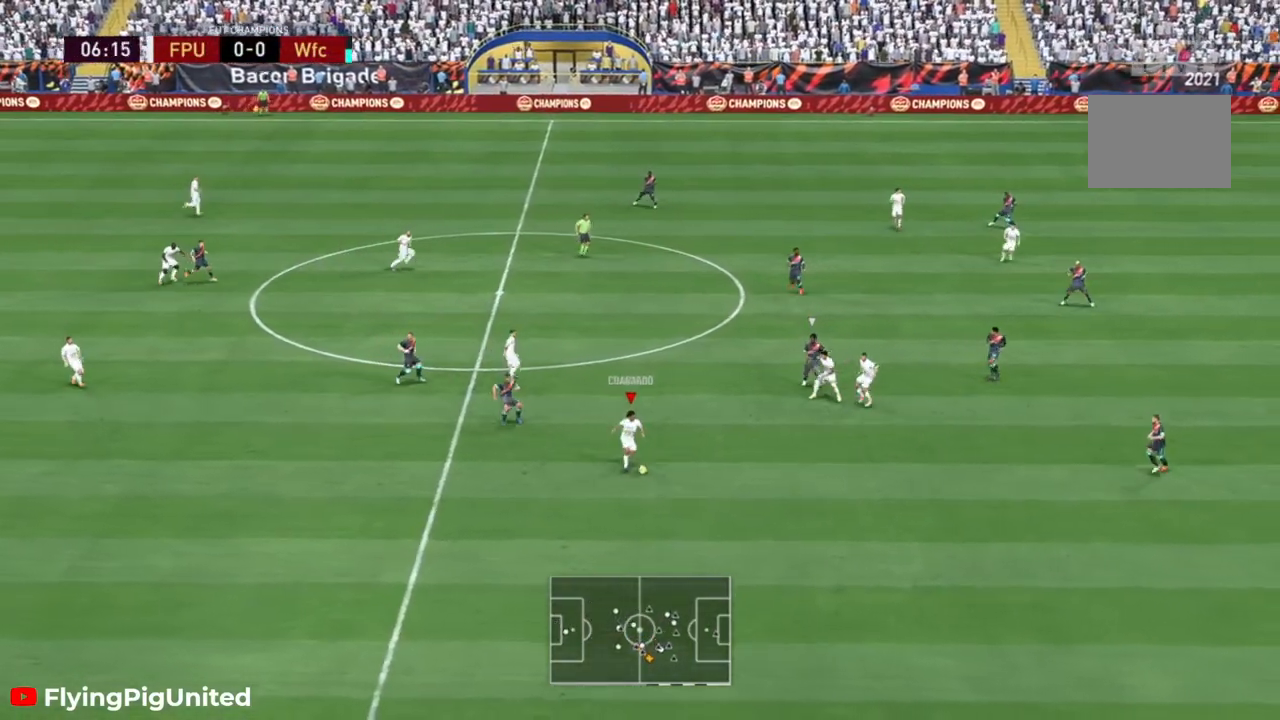
Gameplay with a controller (Xbox layout); each line is a JSON object with the inputs held at the frame after it. "events" lists button and stick changes between this image and that frame as [ms after this image, input, new state], when the widget could be followed in between. Not read: L3 R3.
{"buttons": [], "left_stick": "right", "right_stick": "center", "events": [[500, "left_stick", "right"]]}
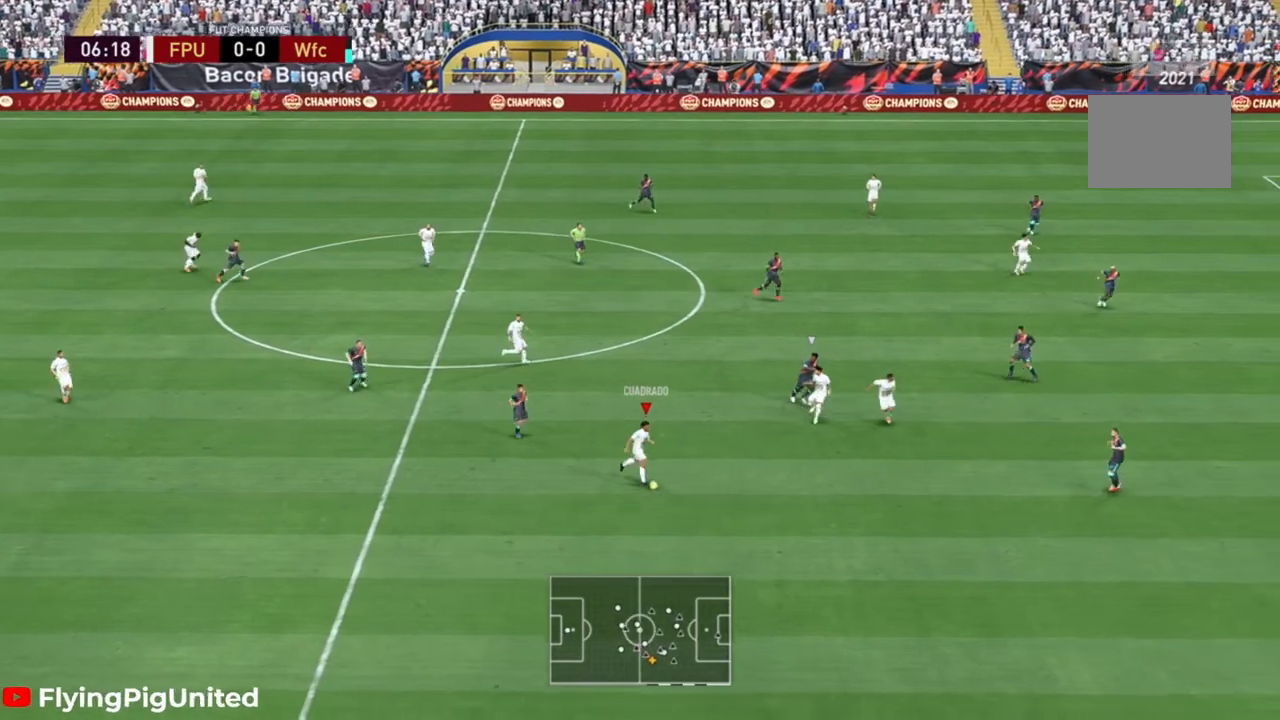
{"buttons": [], "left_stick": "up", "right_stick": "center", "events": [[100, "left_stick", "up-right"], [317, "Y", "down"], [317, "left_stick", "up"], [450, "Y", "up"]]}
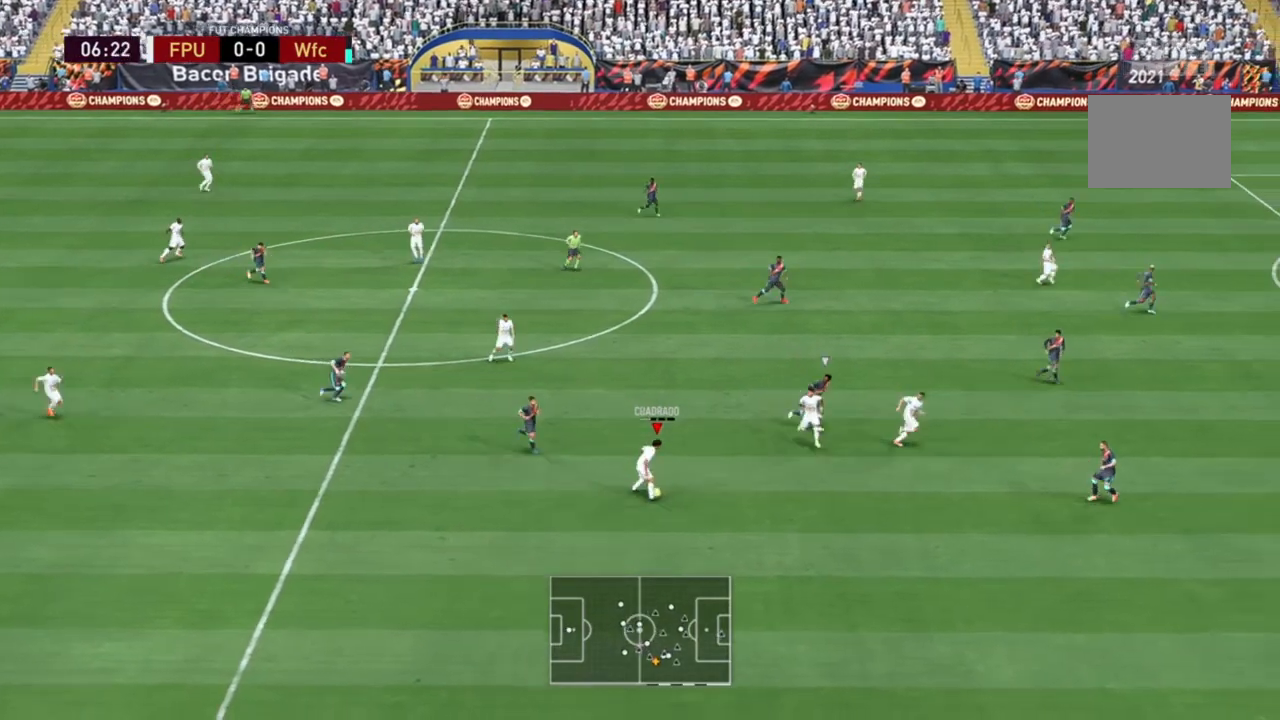
{"buttons": ["R2"], "left_stick": "up", "right_stick": "center", "events": [[467, "R2", "down"]]}
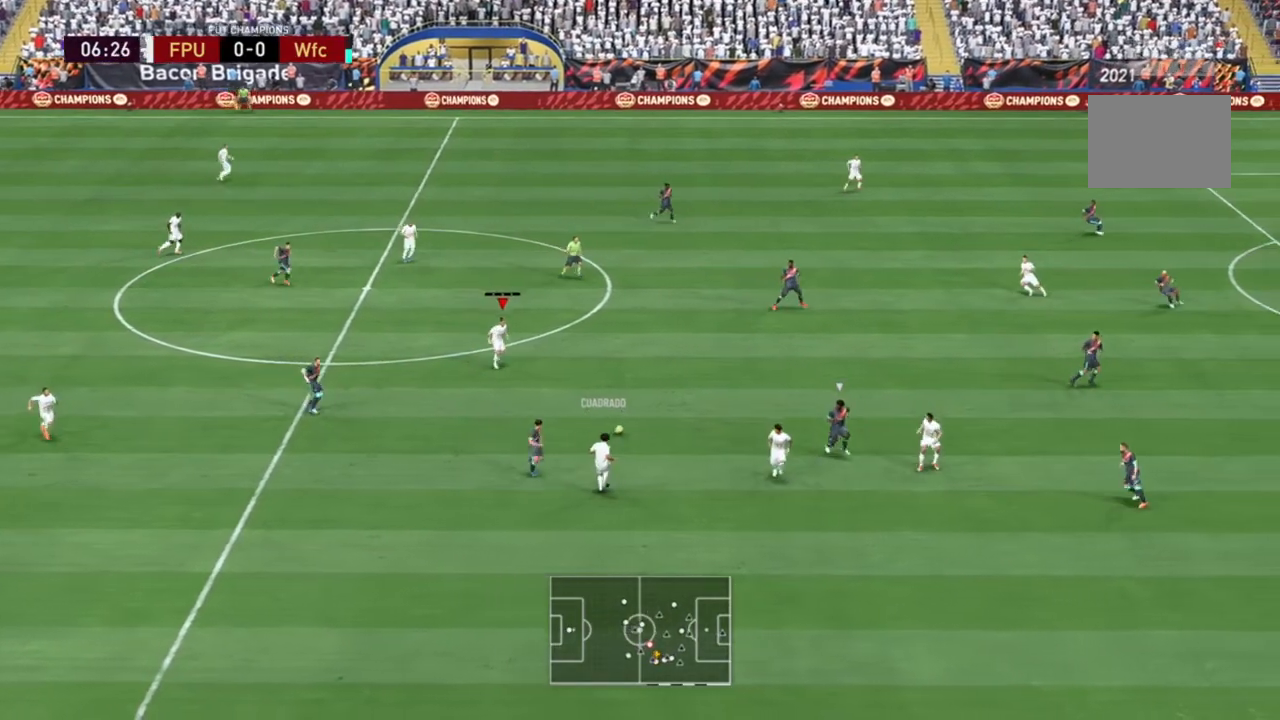
{"buttons": ["R2"], "left_stick": "up", "right_stick": "center", "events": [[67, "R2", "up"], [150, "R2", "down"]]}
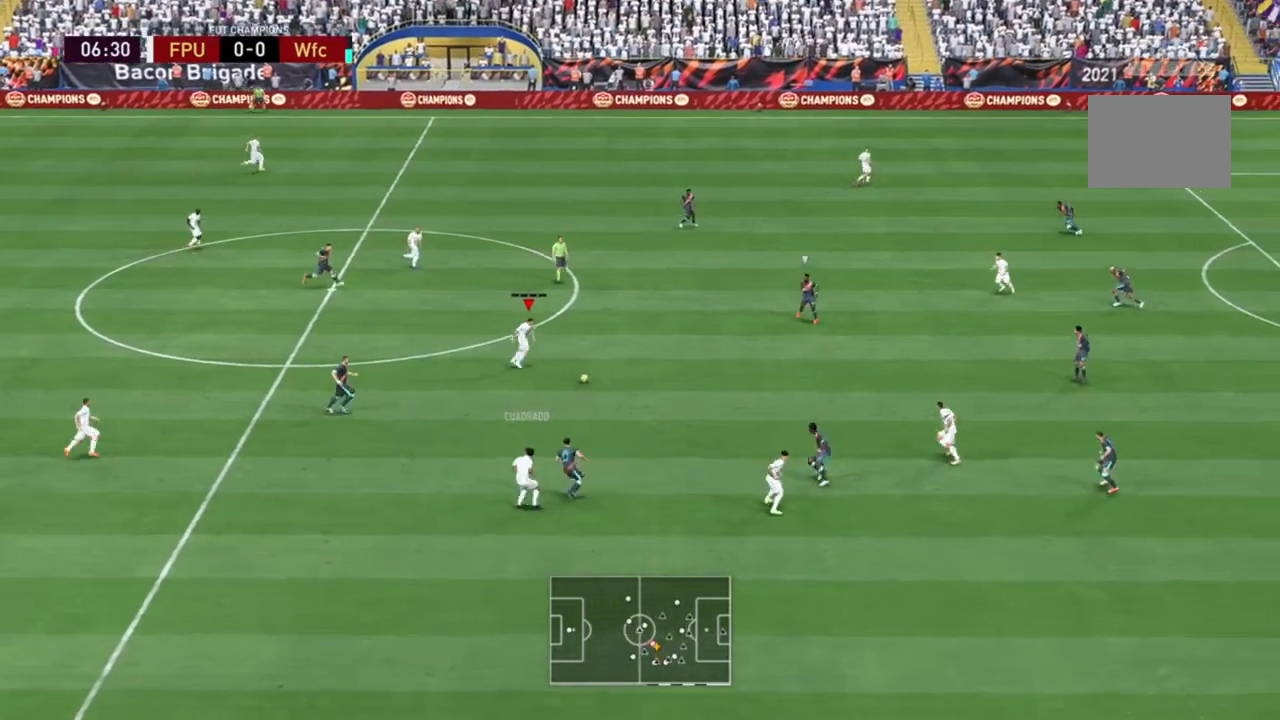
{"buttons": ["Y"], "left_stick": "up", "right_stick": "center", "events": [[133, "R2", "up"], [450, "Y", "down"]]}
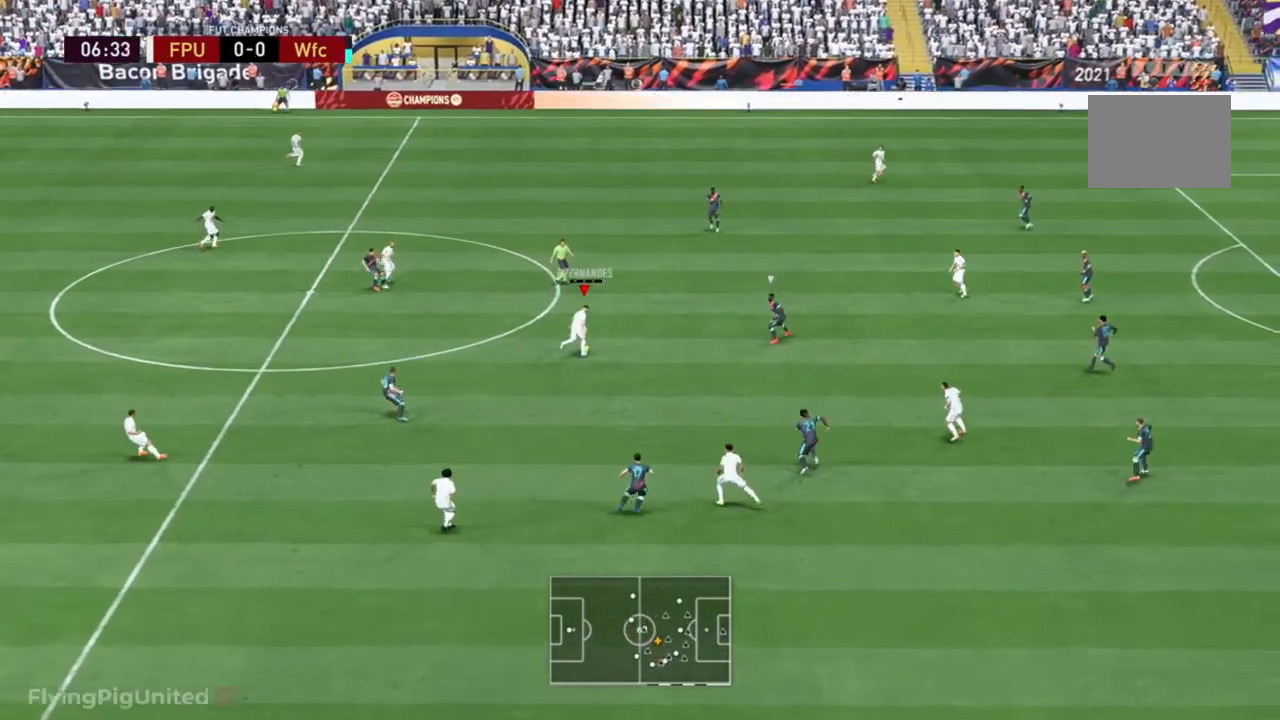
{"buttons": [], "left_stick": "up", "right_stick": "center", "events": [[83, "Y", "up"]]}
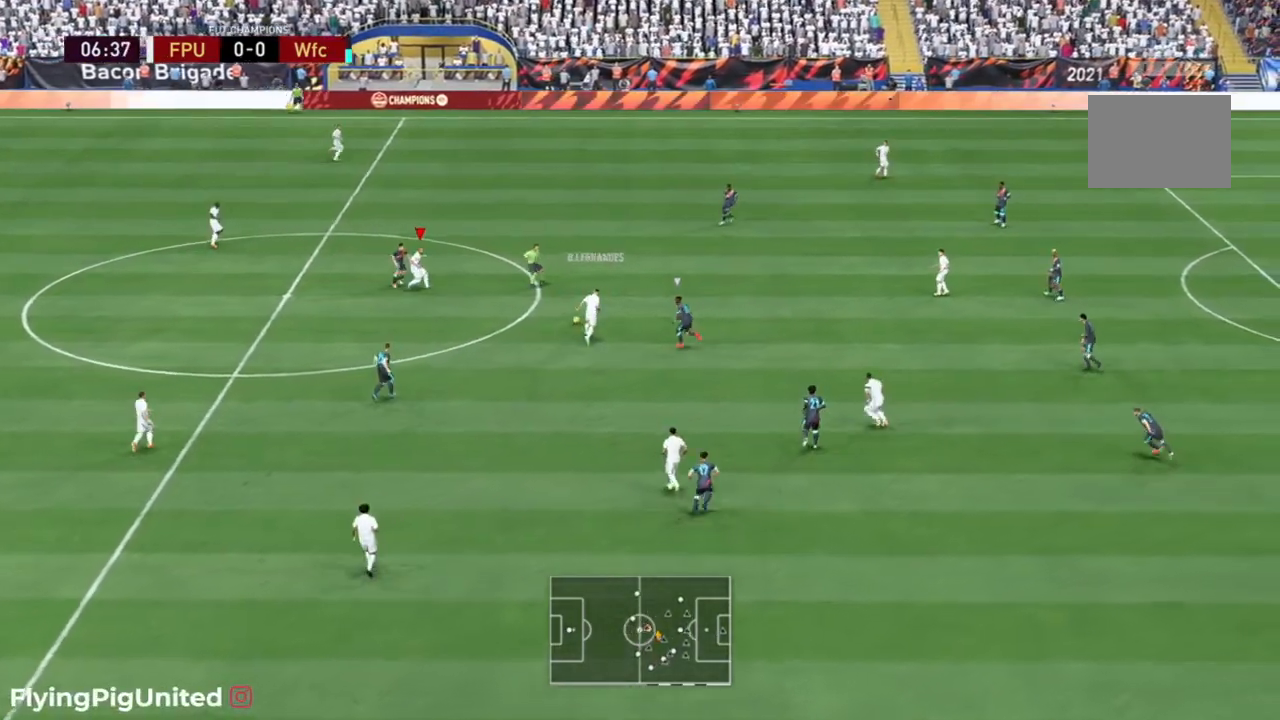
{"buttons": ["R2"], "left_stick": "up-right", "right_stick": "center", "events": [[233, "R2", "down"], [417, "left_stick", "up-right"]]}
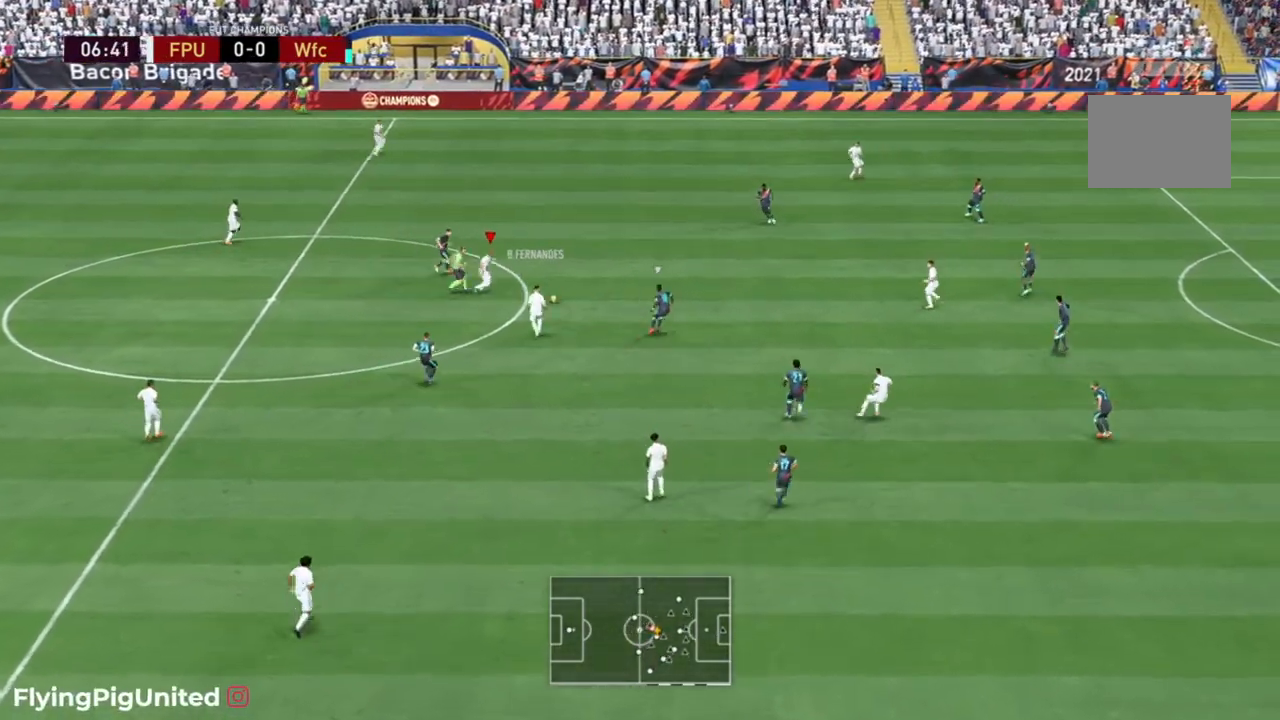
{"buttons": [], "left_stick": "right", "right_stick": "center", "events": [[250, "R2", "up"], [267, "A", "down"], [367, "left_stick", "right"], [400, "A", "up"]]}
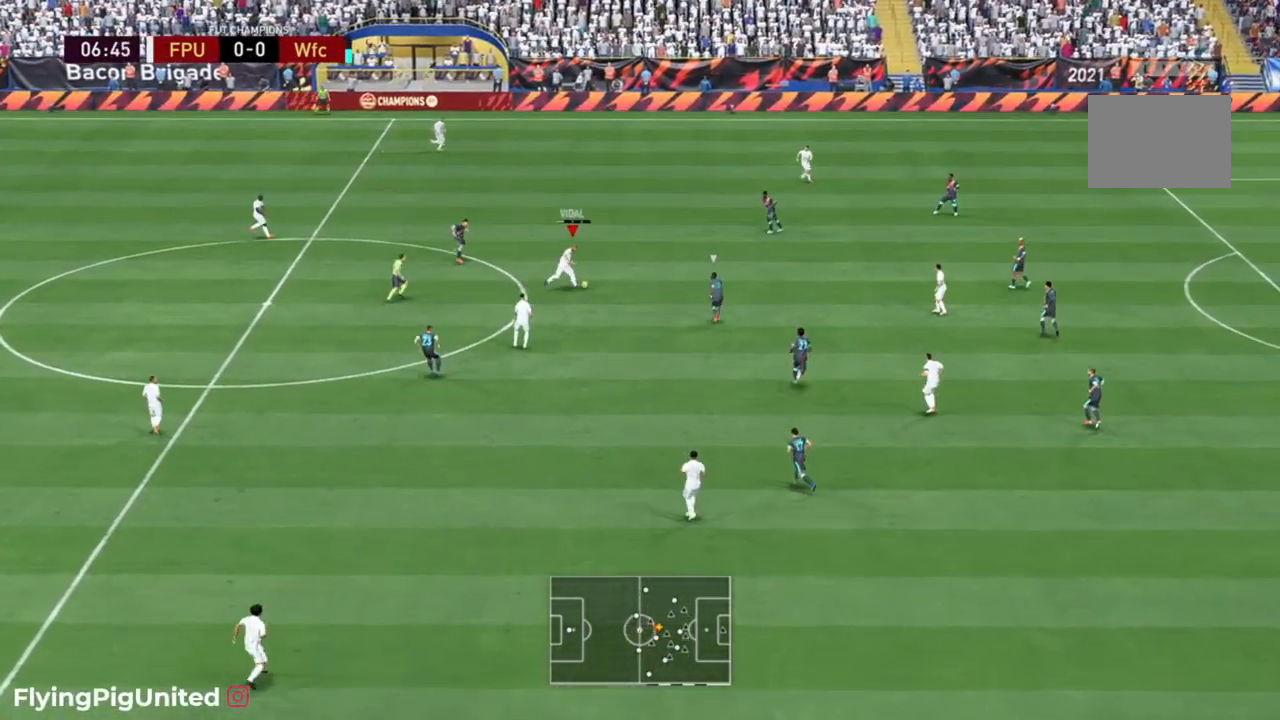
{"buttons": ["L2"], "left_stick": "right", "right_stick": "center", "events": [[400, "L2", "down"]]}
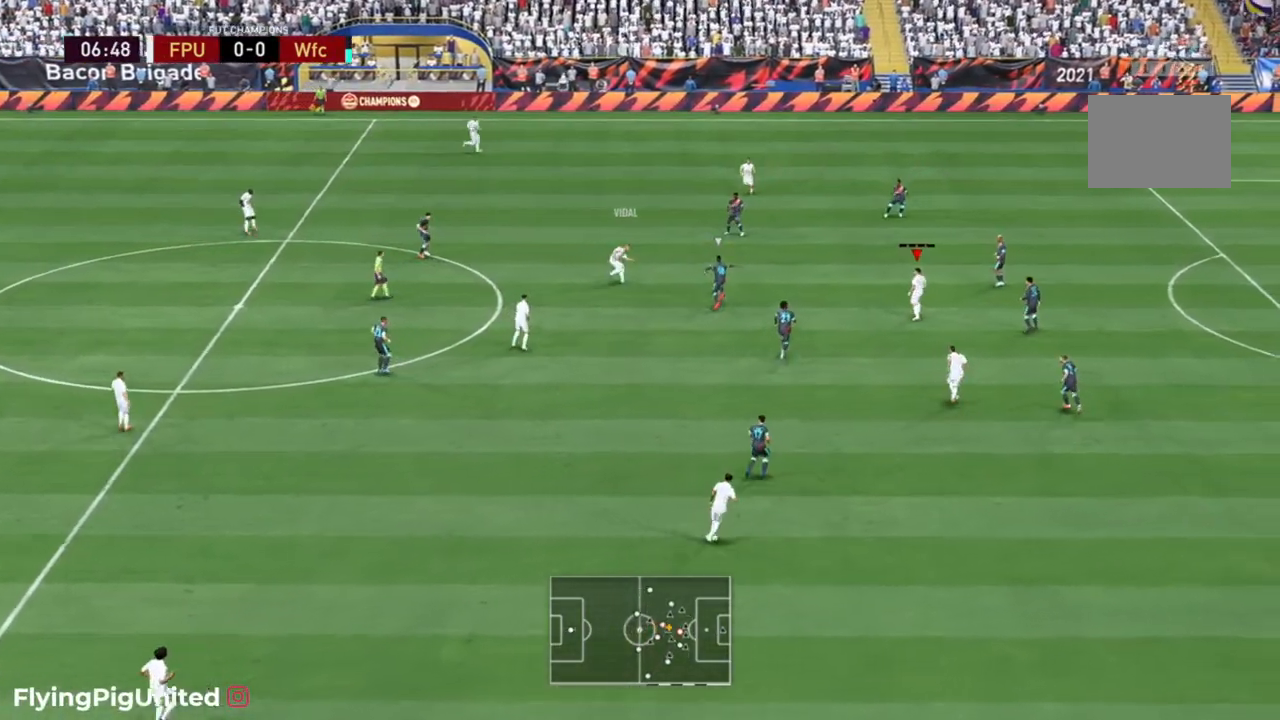
{"buttons": [], "left_stick": "down-right", "right_stick": "center", "events": [[67, "L2", "up"], [267, "left_stick", "down-right"]]}
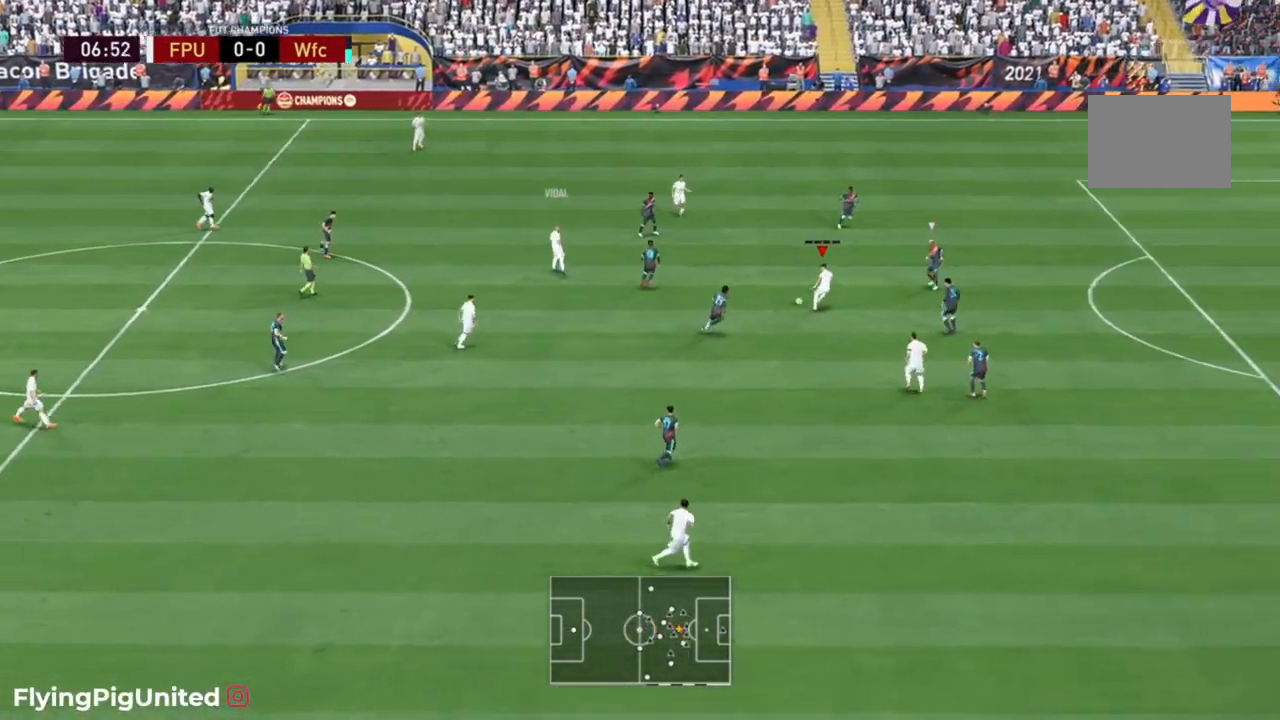
{"buttons": [], "left_stick": "down", "right_stick": "center", "events": [[67, "left_stick", "down"], [100, "A", "down"], [200, "A", "up"]]}
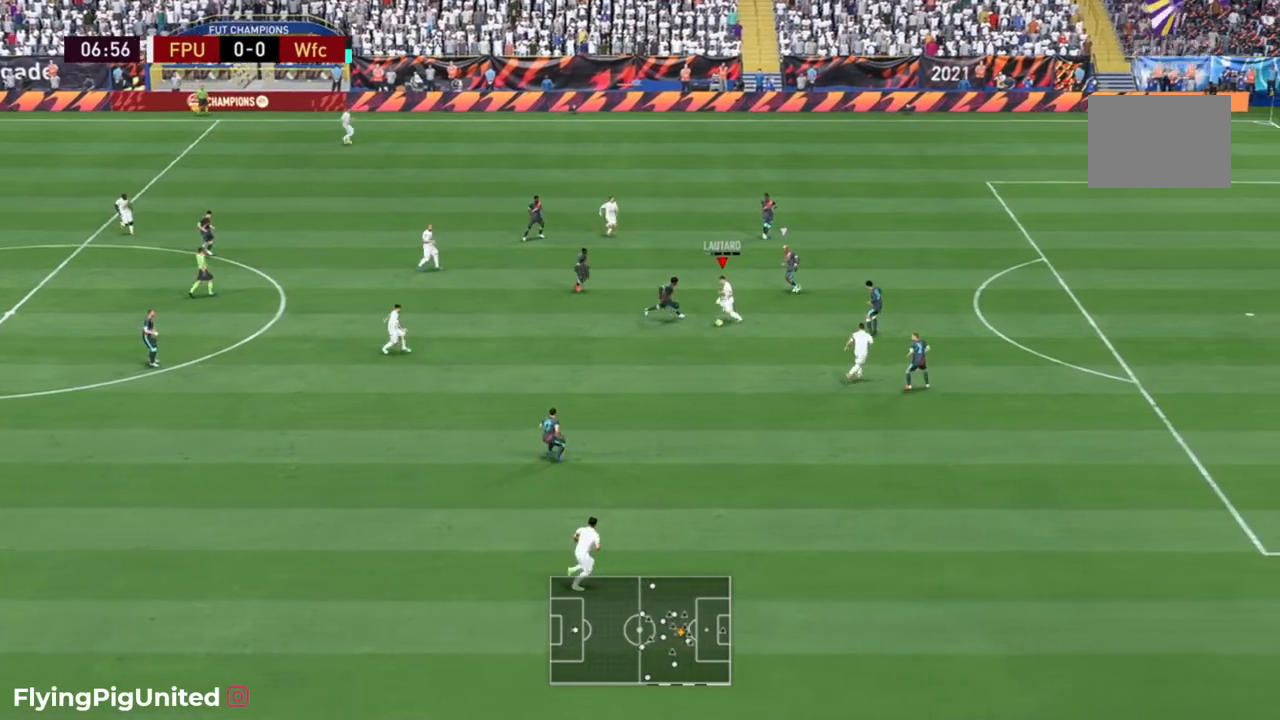
{"buttons": ["R2"], "left_stick": "down", "right_stick": "center", "events": [[133, "R2", "down"]]}
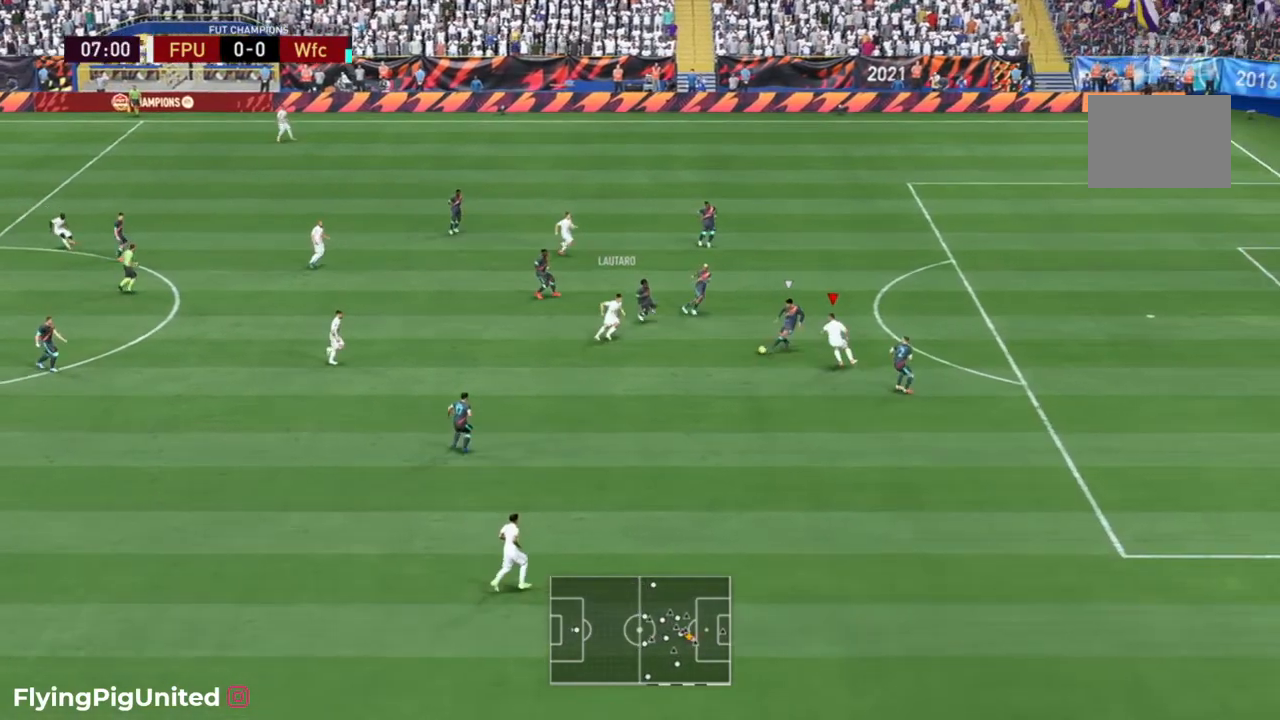
{"buttons": [], "left_stick": "down-right", "right_stick": "center", "events": [[200, "R2", "up"], [450, "left_stick", "down-right"]]}
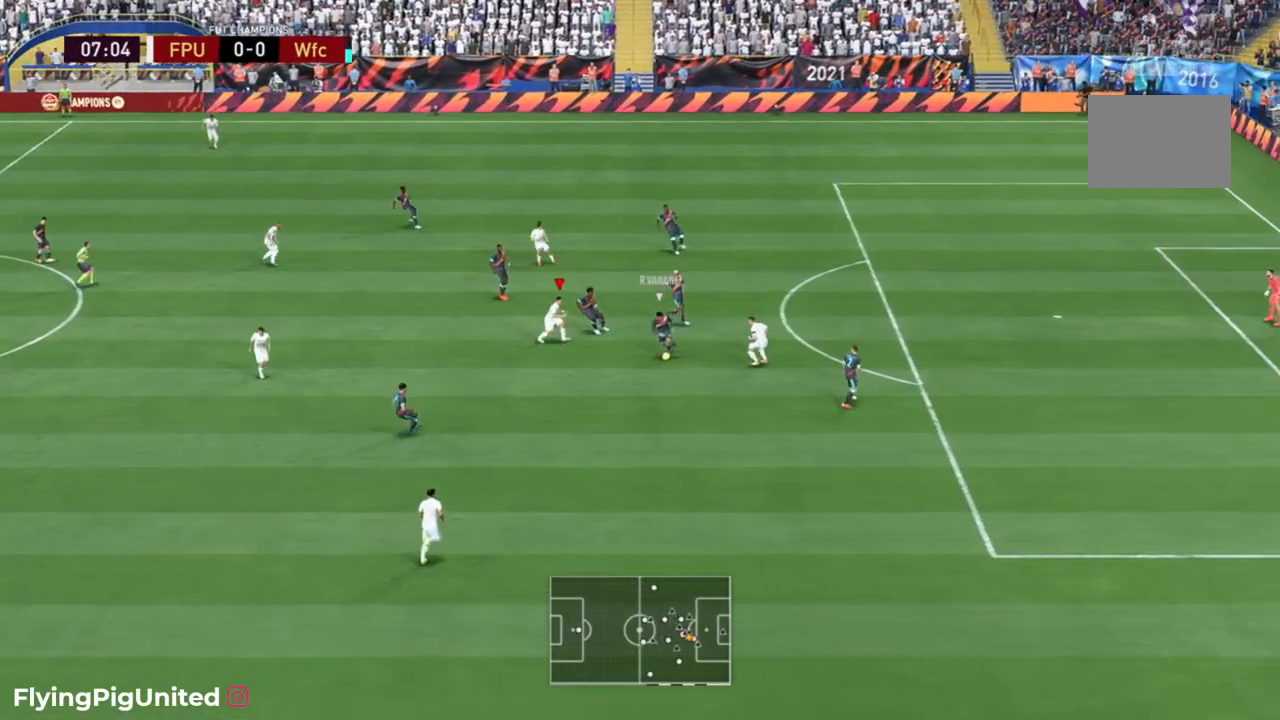
{"buttons": ["B", "R2"], "left_stick": "down-right", "right_stick": "center", "events": [[33, "R2", "down"], [467, "B", "down"]]}
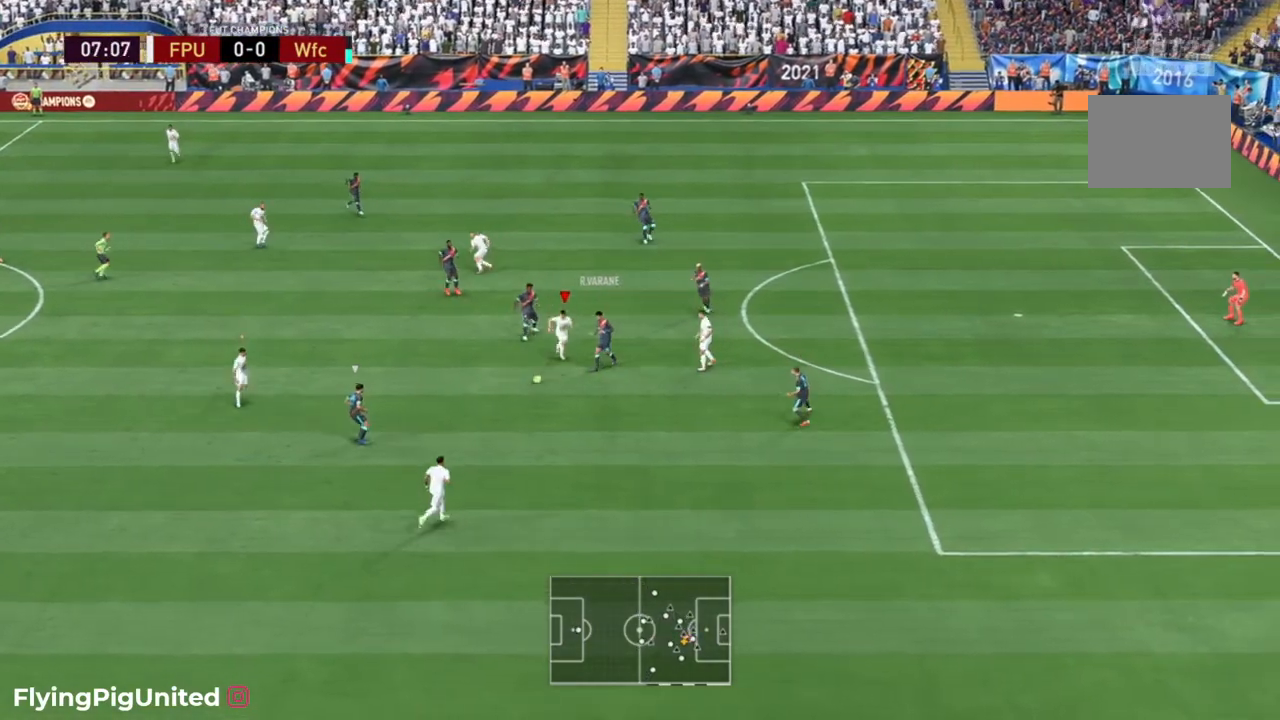
{"buttons": ["R2"], "left_stick": "right", "right_stick": "center", "events": [[50, "left_stick", "down"], [83, "B", "up"], [267, "left_stick", "down-right"], [433, "left_stick", "right"]]}
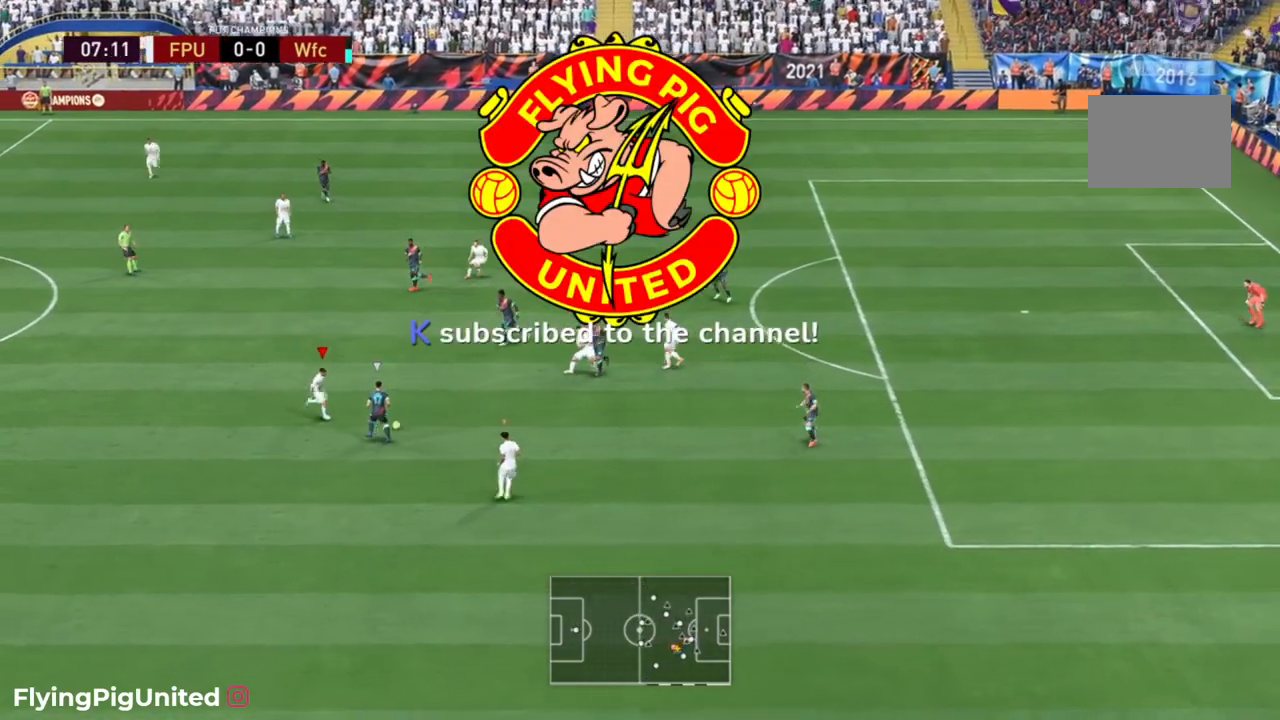
{"buttons": ["R2"], "left_stick": "down-right", "right_stick": "center", "events": [[67, "B", "down"], [83, "L2", "down"], [217, "B", "up"], [333, "left_stick", "down-right"], [367, "L2", "up"]]}
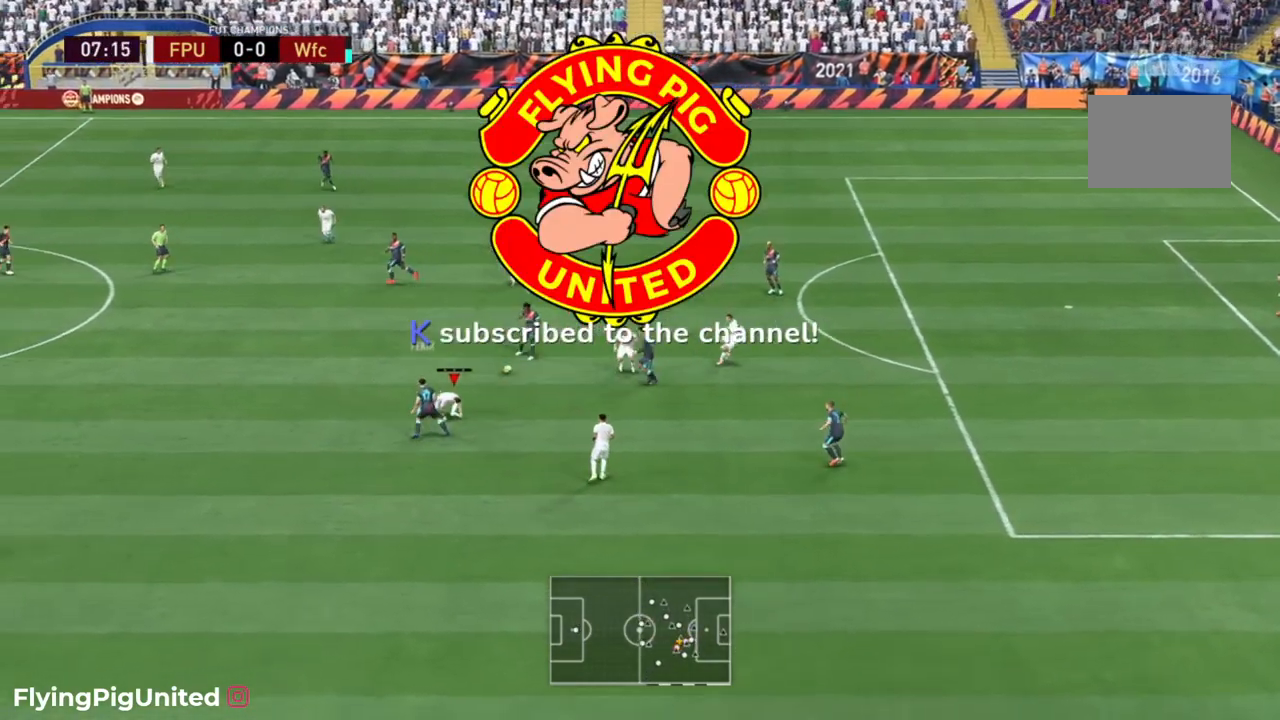
{"buttons": [], "left_stick": "down-left", "right_stick": "center", "events": [[217, "left_stick", "down"], [283, "left_stick", "down-left"], [383, "R2", "up"]]}
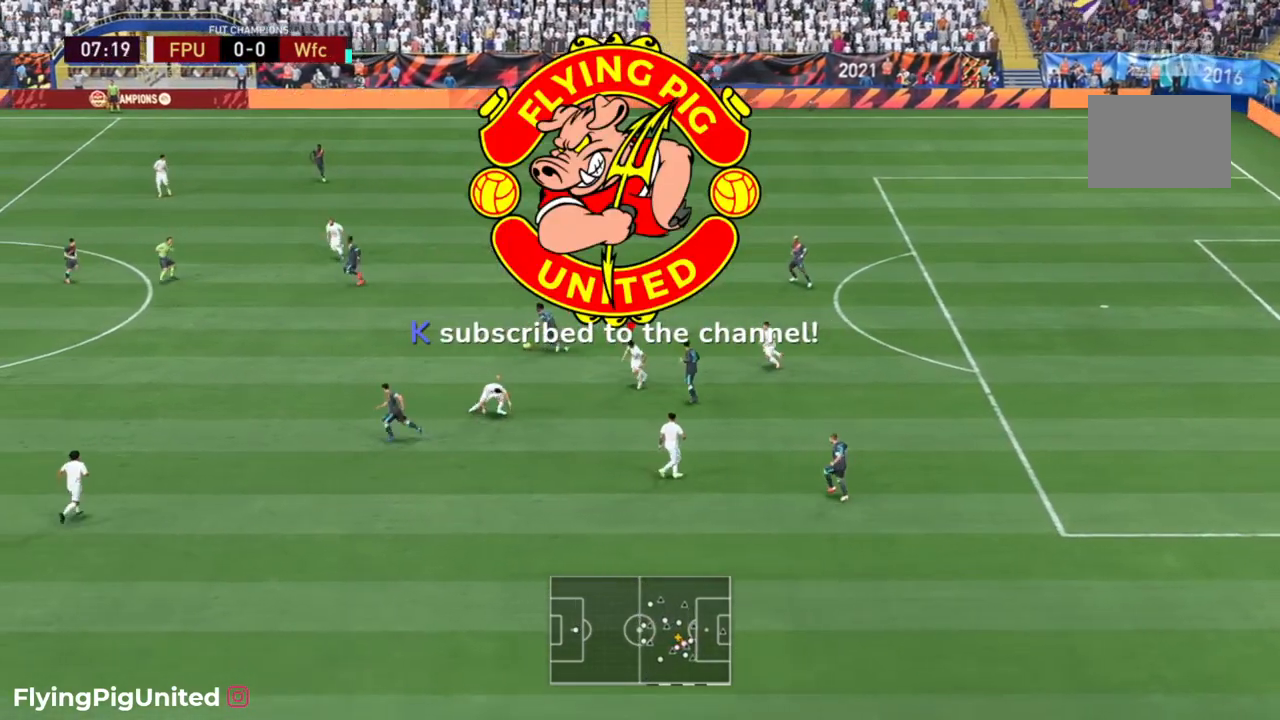
{"buttons": [], "left_stick": "left", "right_stick": "center", "events": [[83, "left_stick", "left"]]}
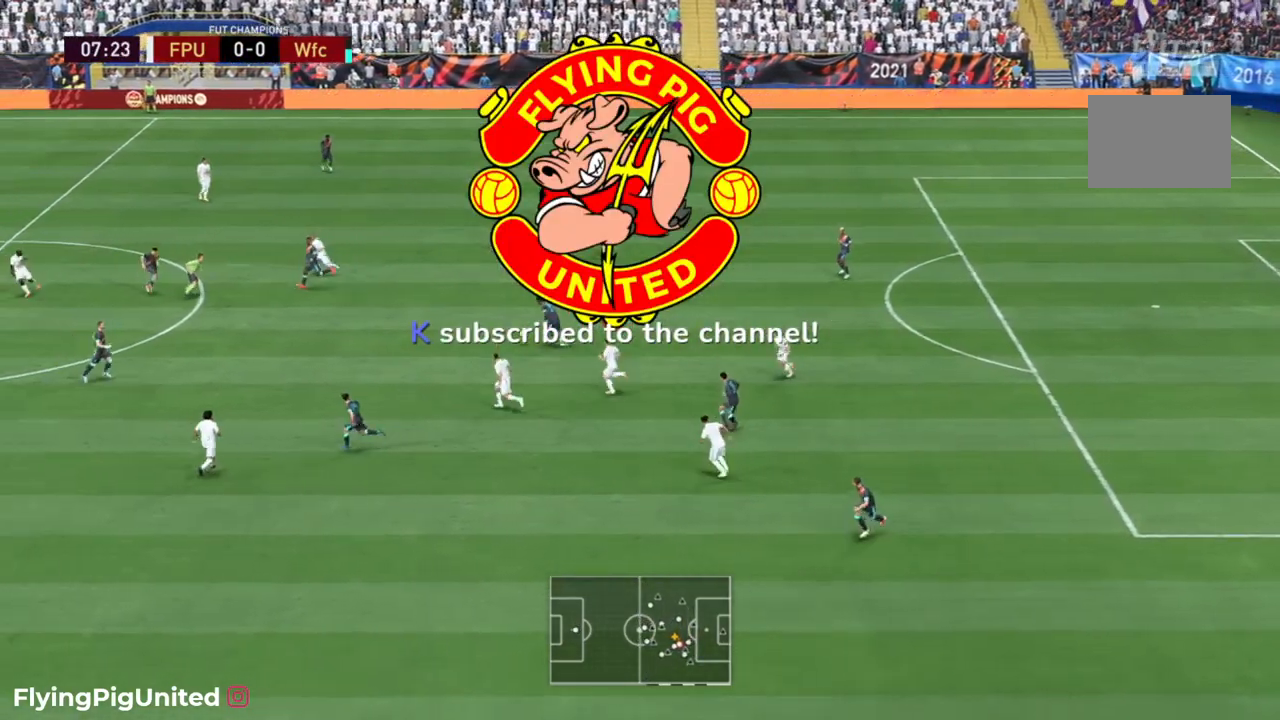
{"buttons": [], "left_stick": "left", "right_stick": "center", "events": []}